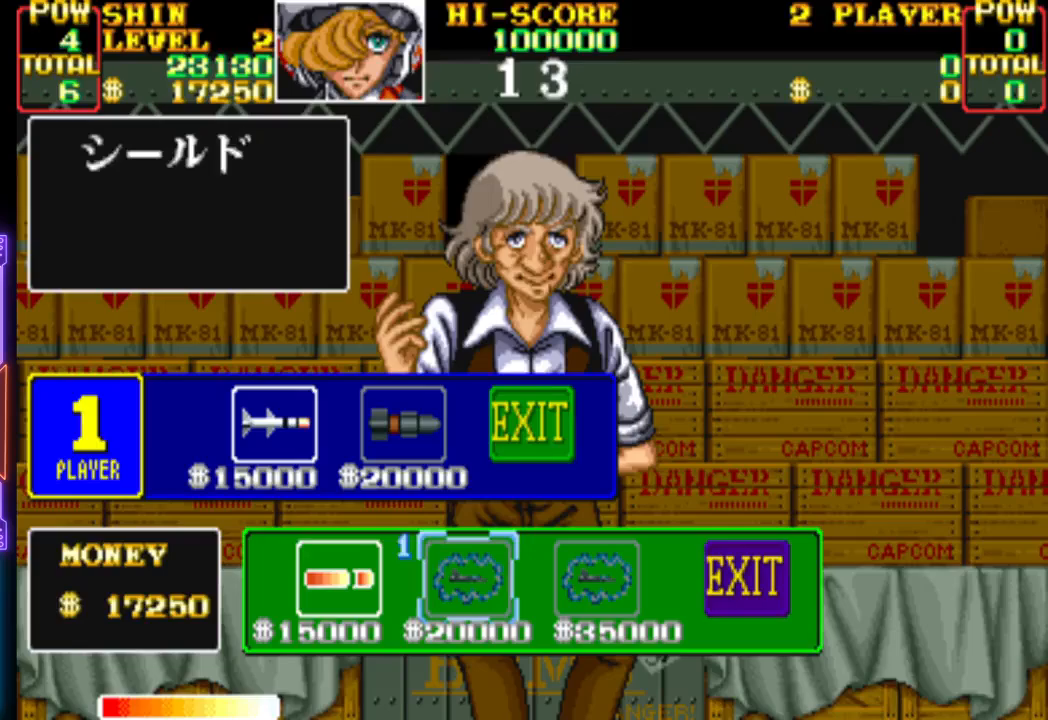
Gameplay with a controller (PlayStation layout); each line is a JSON object with the inputs held at the frame after it. "events" lists button and stick changes between this image and that frame as [ms after this image, input, new state], when the widget could be followed in between. Not read: left_stick right_stick.
{"buttons": [], "events": [[167, "DPAD_LEFT", "down"], [283, "DPAD_LEFT", "up"]]}
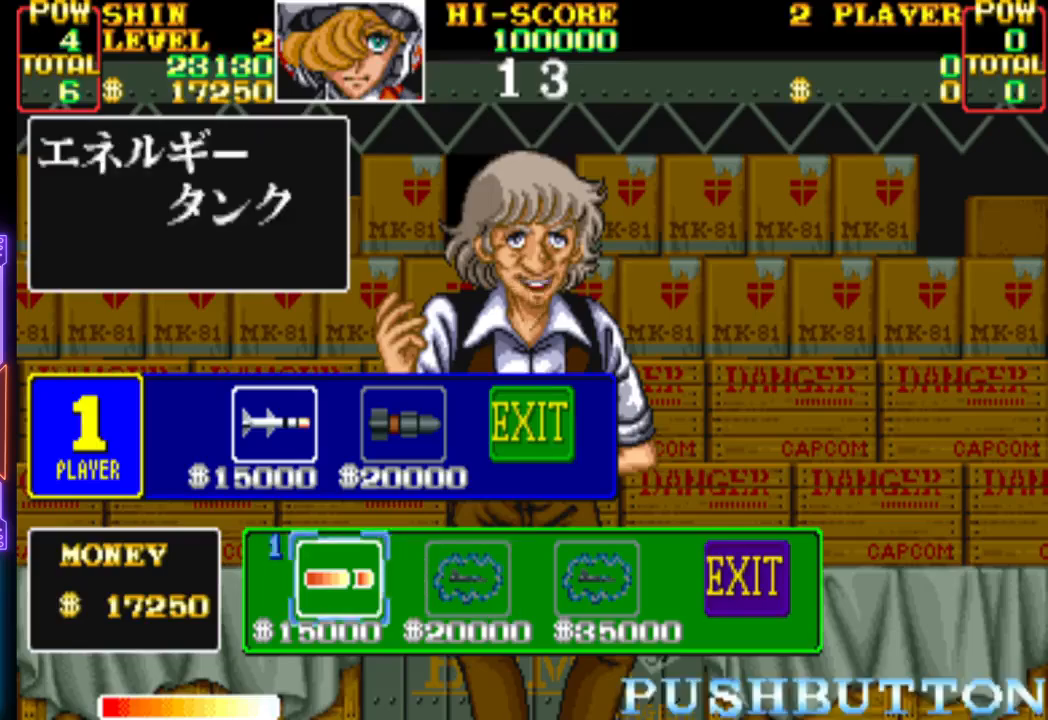
{"buttons": [], "events": []}
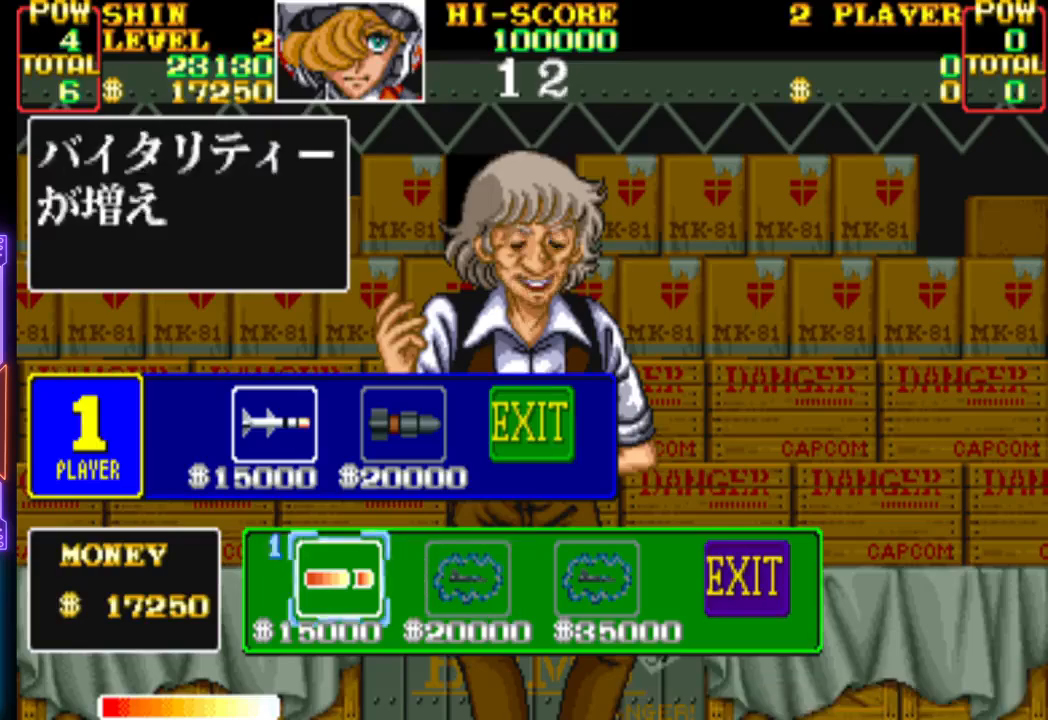
{"buttons": [], "events": [[283, "CROSS", "down"], [467, "CROSS", "up"]]}
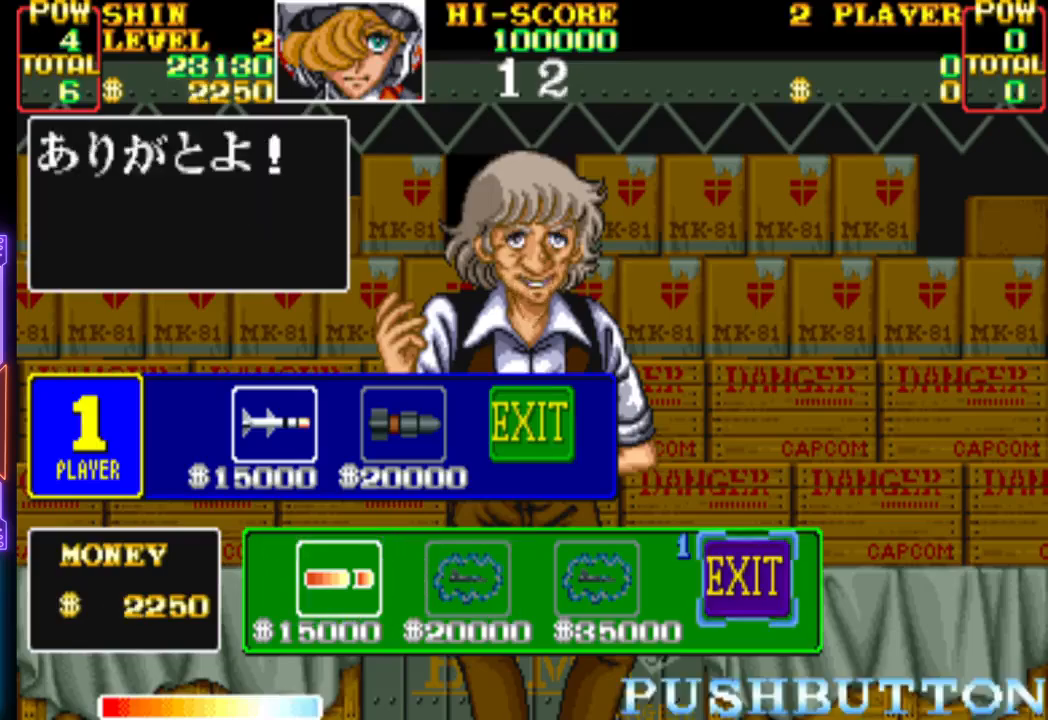
{"buttons": [], "events": []}
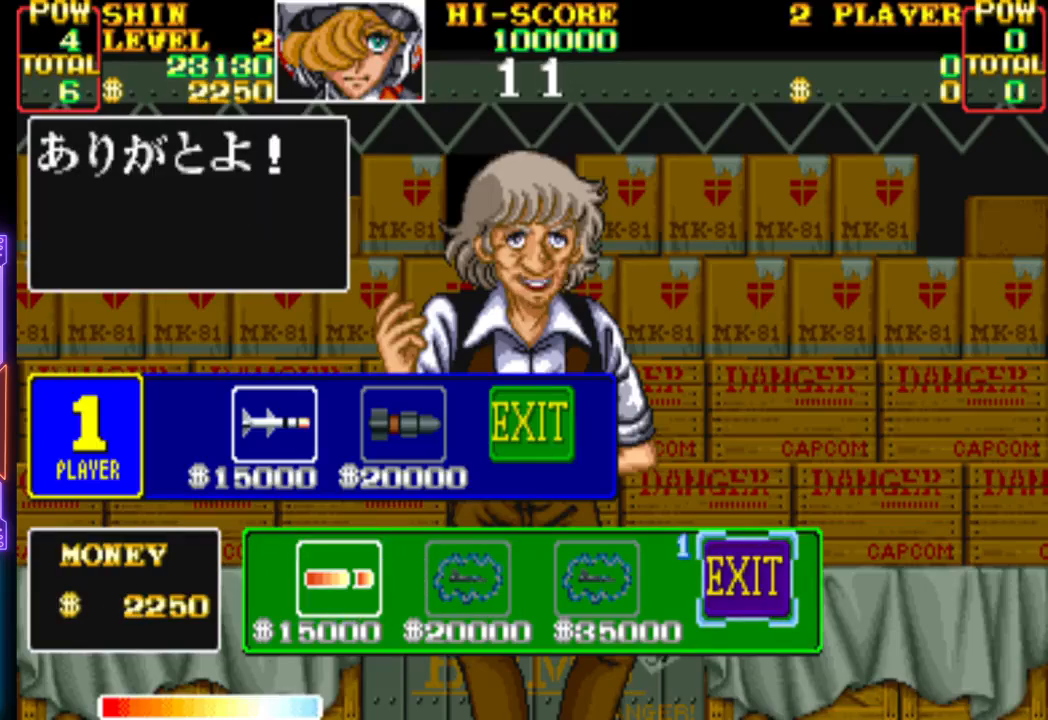
{"buttons": ["CROSS"], "events": [[450, "CROSS", "down"]]}
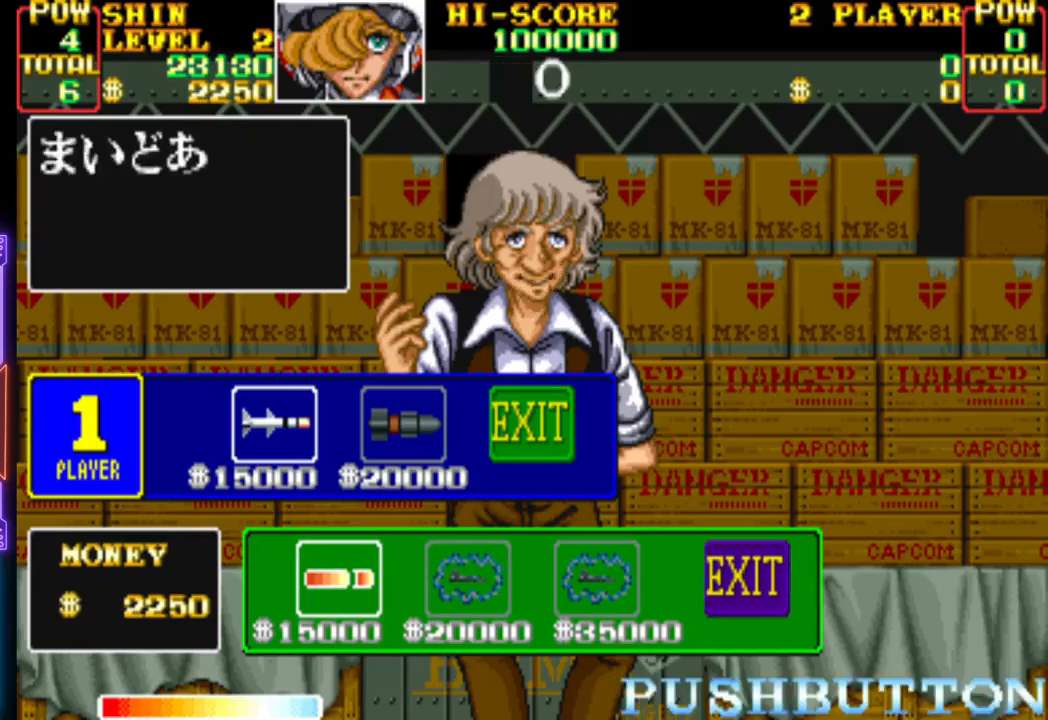
{"buttons": [], "events": [[150, "CROSS", "up"]]}
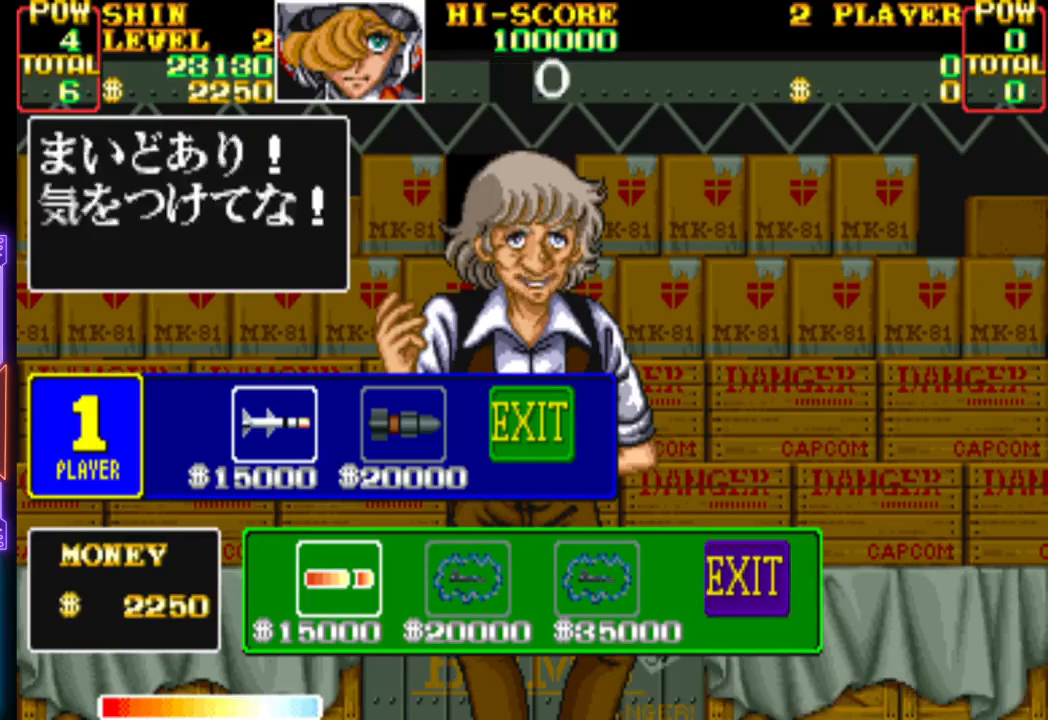
{"buttons": ["CROSS"], "events": [[183, "CROSS", "down"], [383, "CROSS", "up"], [483, "CROSS", "down"]]}
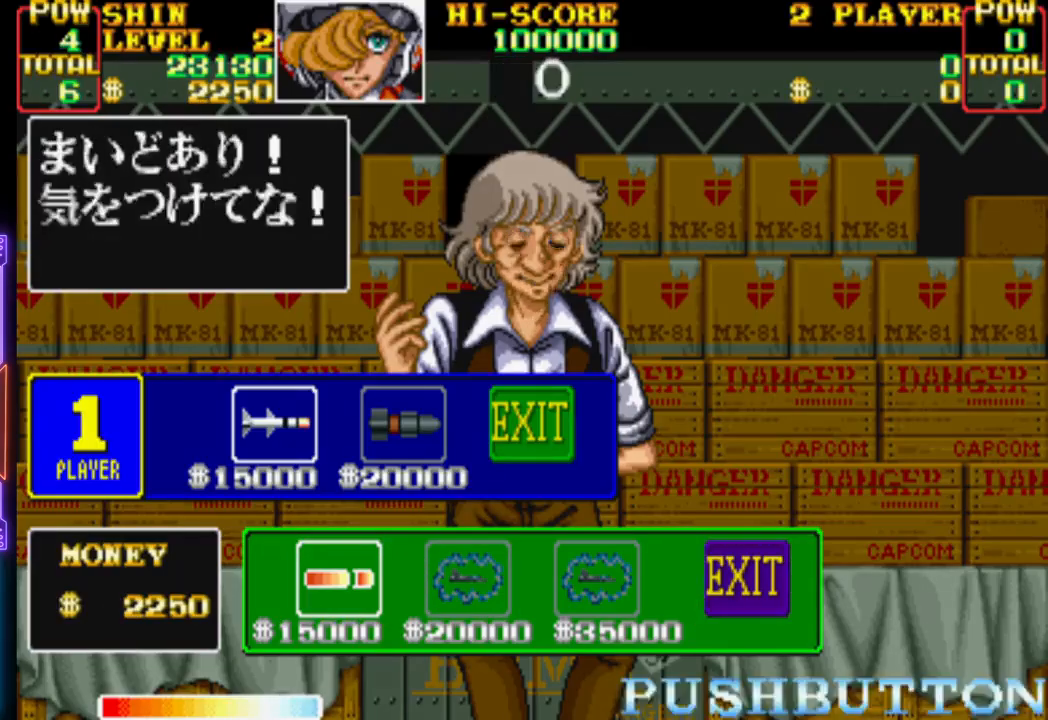
{"buttons": [], "events": [[133, "CROSS", "up"], [183, "CROSS", "down"], [300, "CROSS", "up"], [350, "CROSS", "down"], [467, "CROSS", "up"]]}
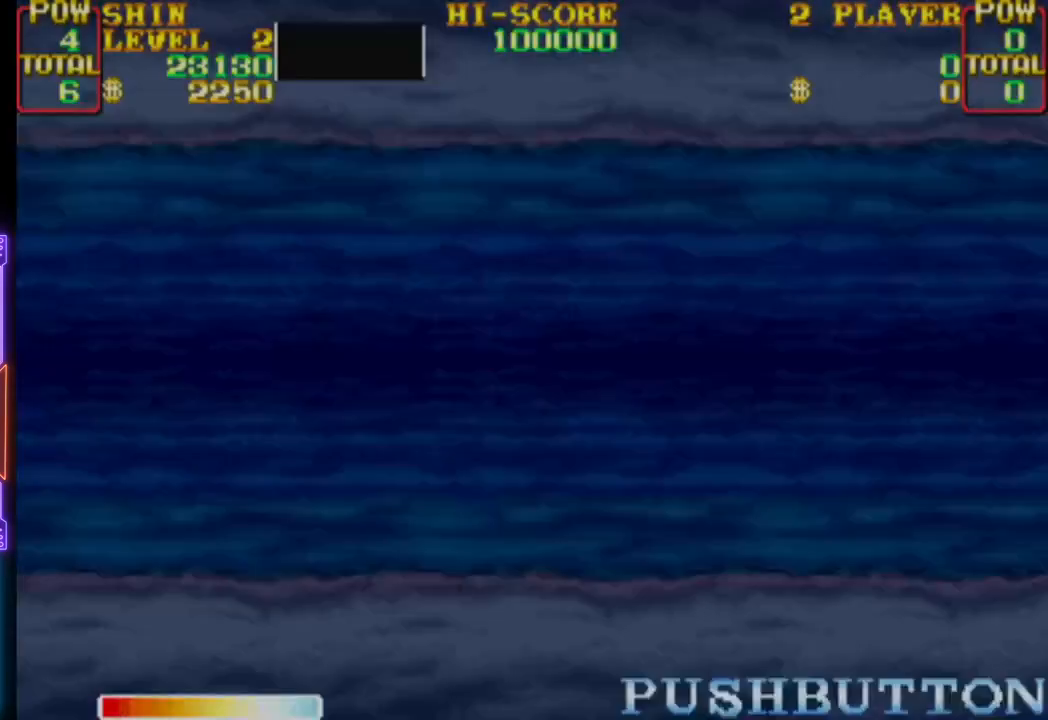
{"buttons": [], "events": []}
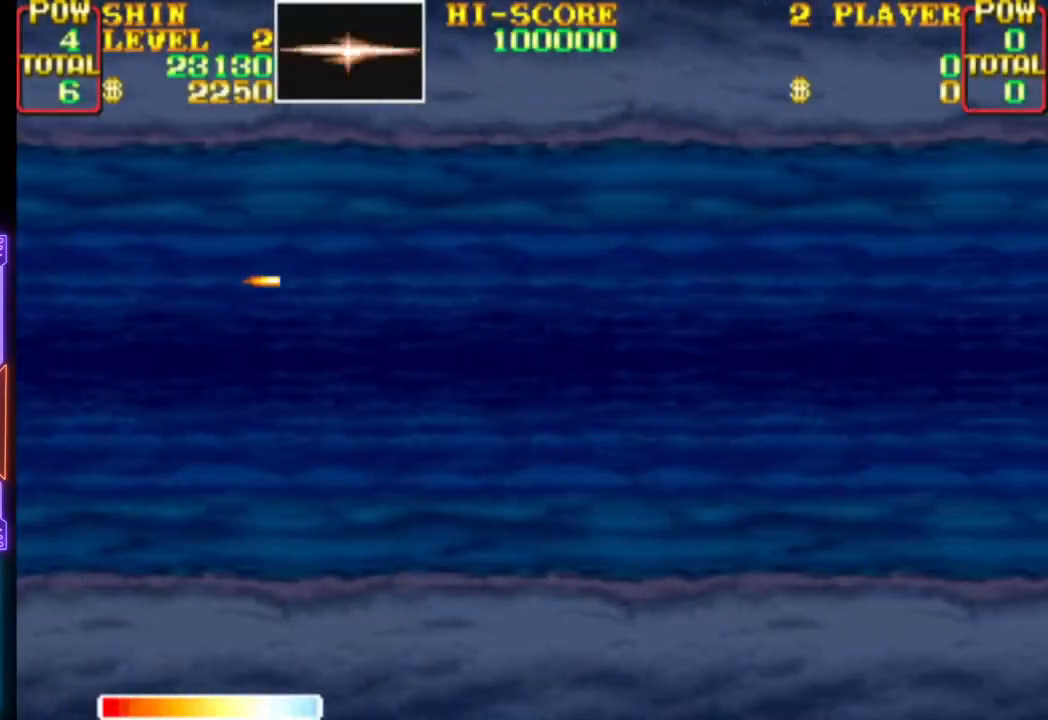
{"buttons": [], "events": []}
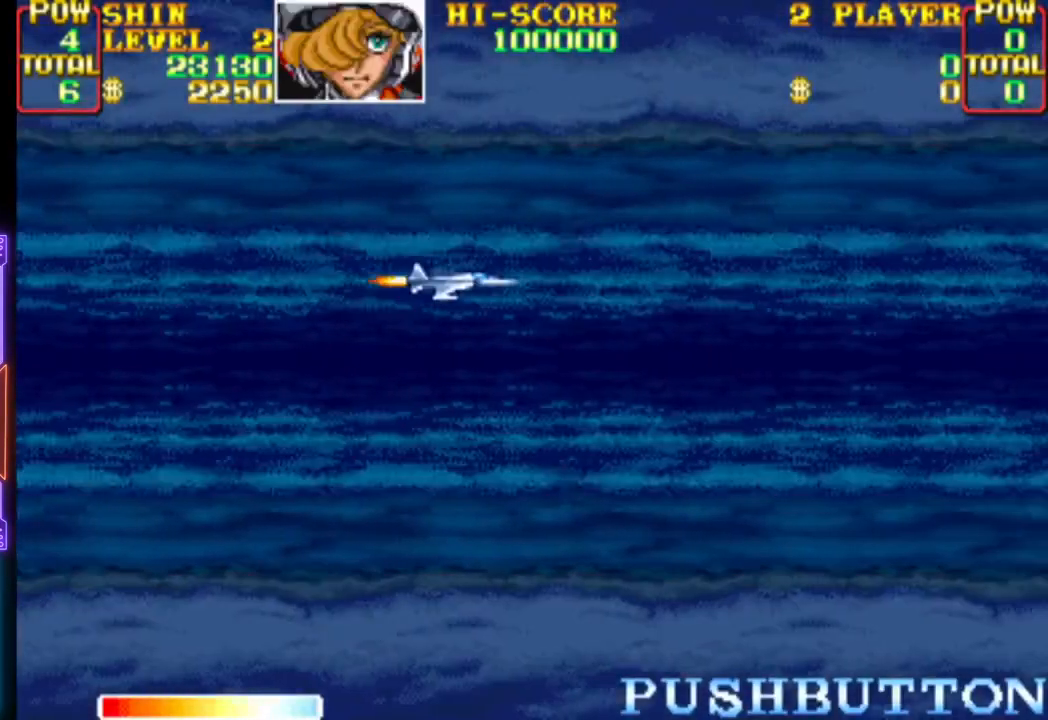
{"buttons": ["DPAD_DOWN", "DPAD_RIGHT"], "events": [[483, "DPAD_DOWN", "down"], [483, "DPAD_RIGHT", "down"]]}
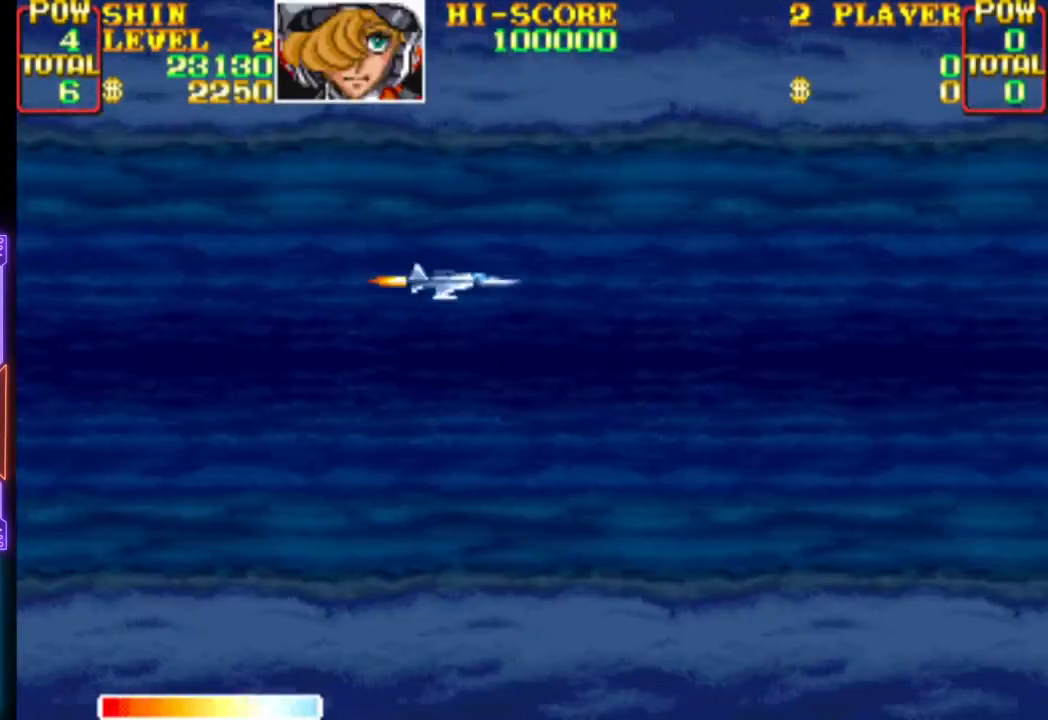
{"buttons": ["CROSS", "DPAD_UP", "DPAD_LEFT"], "events": [[217, "DPAD_RIGHT", "up"], [250, "DPAD_LEFT", "down"], [250, "DPAD_RIGHT", "down"], [250, "DPAD_UP", "down"], [267, "CROSS", "down"], [267, "DPAD_DOWN", "up"], [267, "DPAD_RIGHT", "up"], [383, "CROSS", "up"], [433, "CROSS", "down"]]}
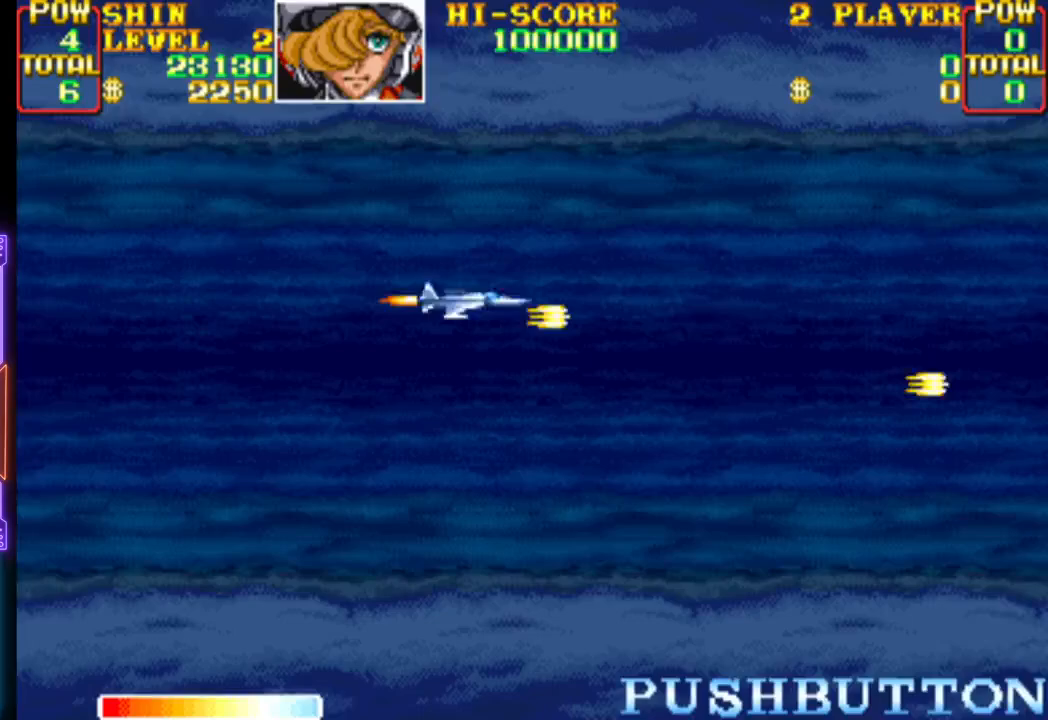
{"buttons": ["CROSS", "DPAD_DOWN", "DPAD_RIGHT"]}
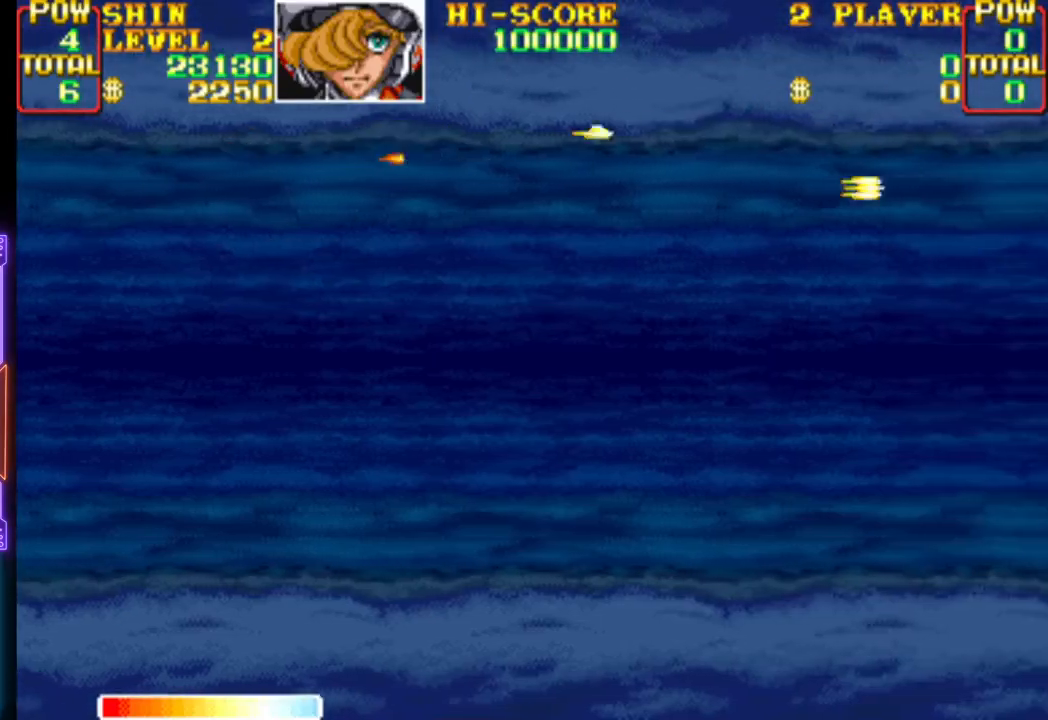
{"buttons": ["CROSS", "DPAD_DOWN"], "events": [[83, "DPAD_RIGHT", "up"], [100, "CROSS", "up"], [150, "CROSS", "down"], [250, "CROSS", "up"], [317, "CROSS", "down"], [417, "CROSS", "up"], [467, "CROSS", "down"]]}
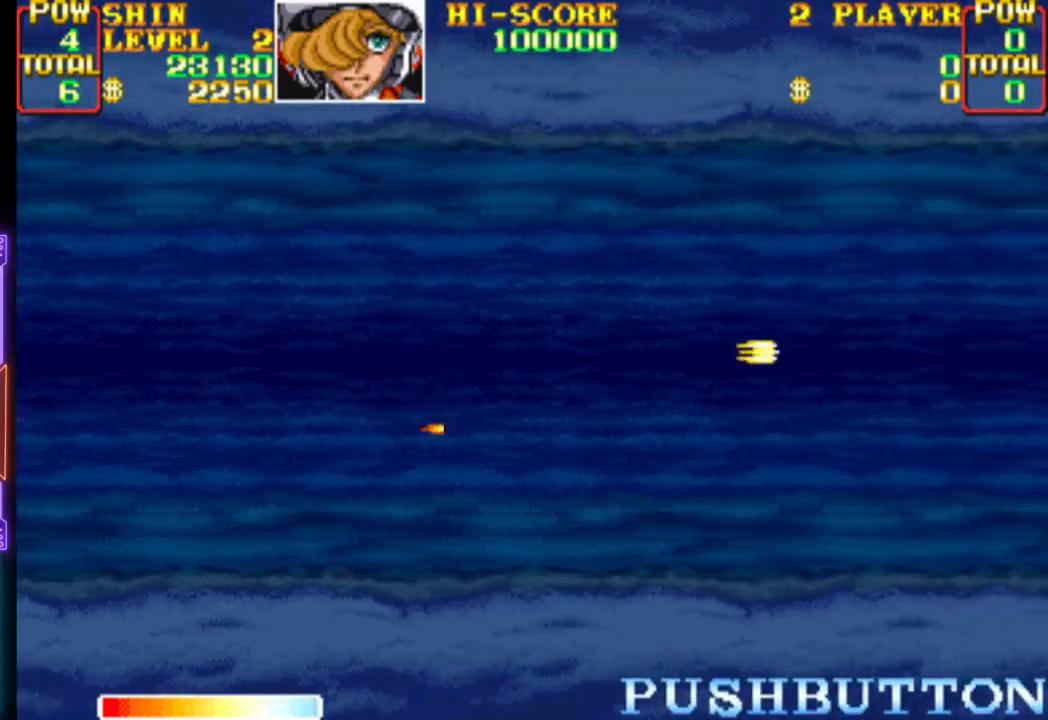
{"buttons": ["CROSS", "DPAD_UP"], "events": [[83, "CROSS", "up"], [133, "CROSS", "down"], [167, "DPAD_RIGHT", "down"], [233, "CROSS", "up"], [233, "DPAD_DOWN", "up"], [250, "DPAD_UP", "down"], [267, "DPAD_RIGHT", "up"], [300, "CROSS", "down"], [400, "CROSS", "up"], [450, "CROSS", "down"]]}
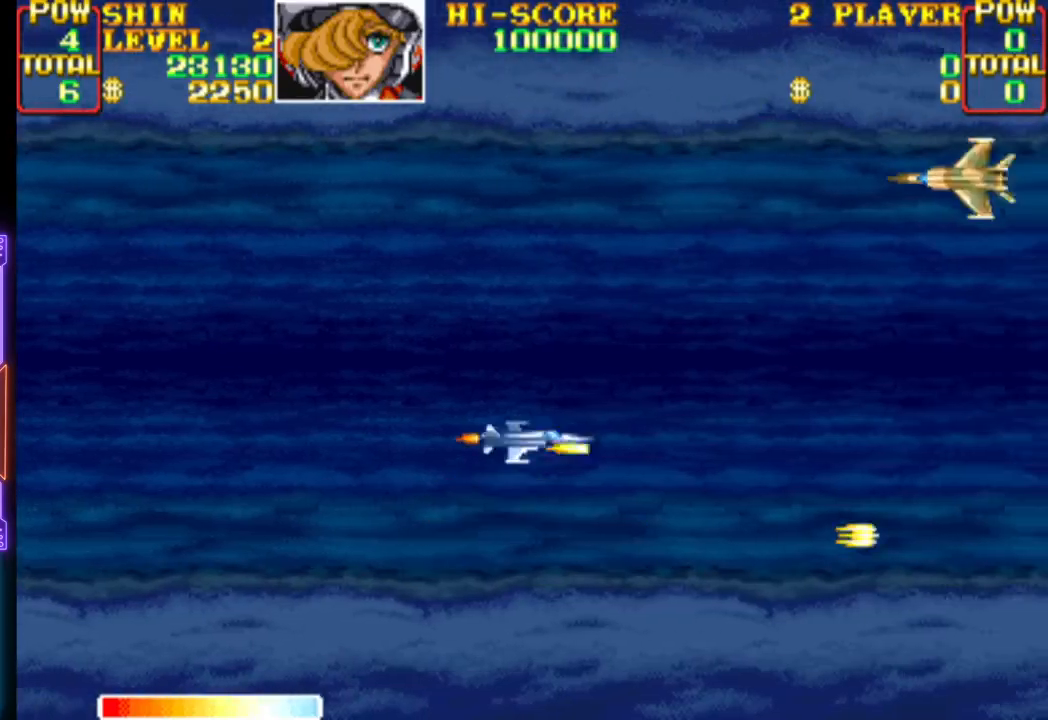
{"buttons": ["DPAD_UP", "DPAD_LEFT"], "events": [[33, "CROSS", "up"], [67, "DPAD_LEFT", "down"], [117, "CROSS", "down"], [183, "CROSS", "up"], [250, "CROSS", "down"], [350, "CROSS", "up"], [417, "CROSS", "down"], [500, "CROSS", "up"]]}
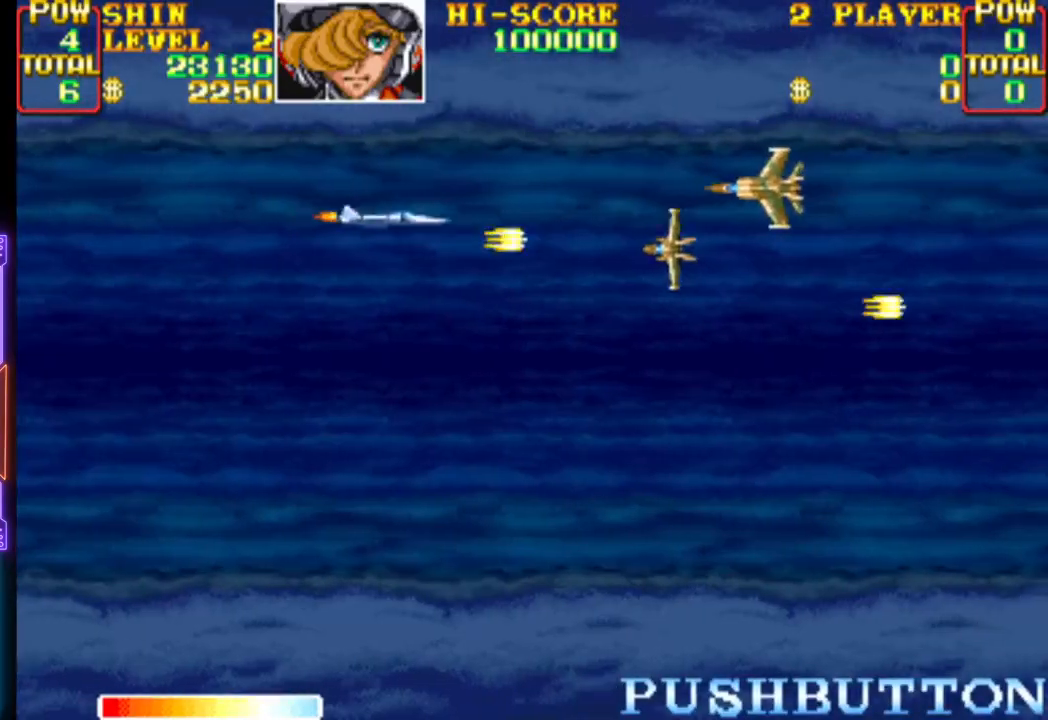
{"buttons": ["CROSS", "DPAD_UP", "DPAD_LEFT"]}
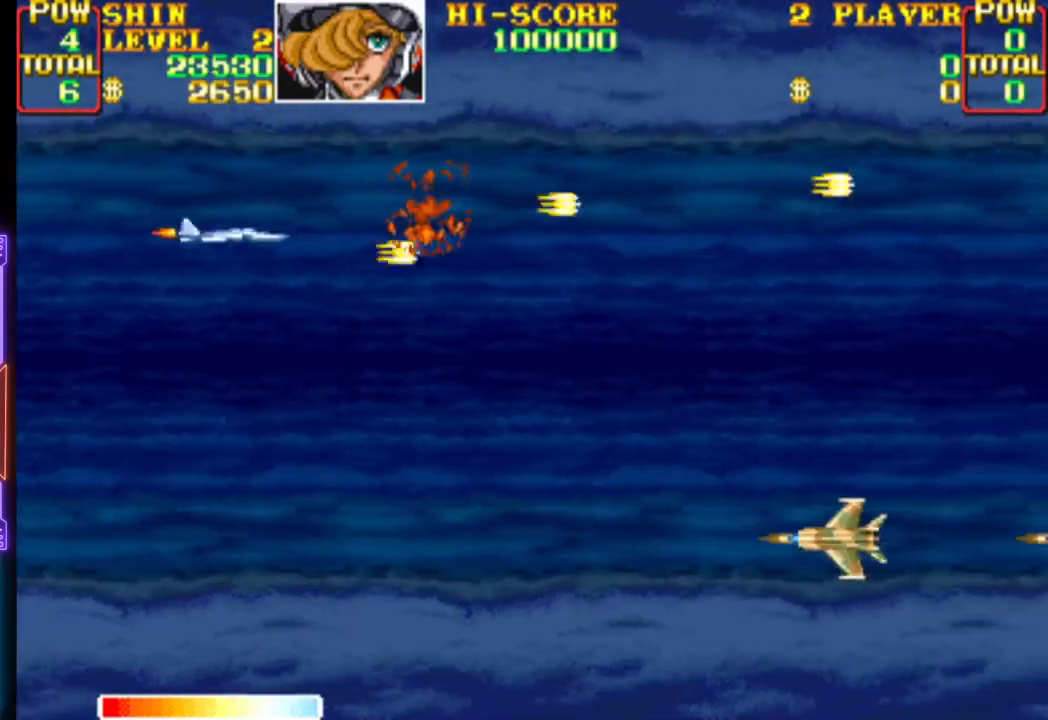
{"buttons": ["DPAD_DOWN", "DPAD_LEFT"]}
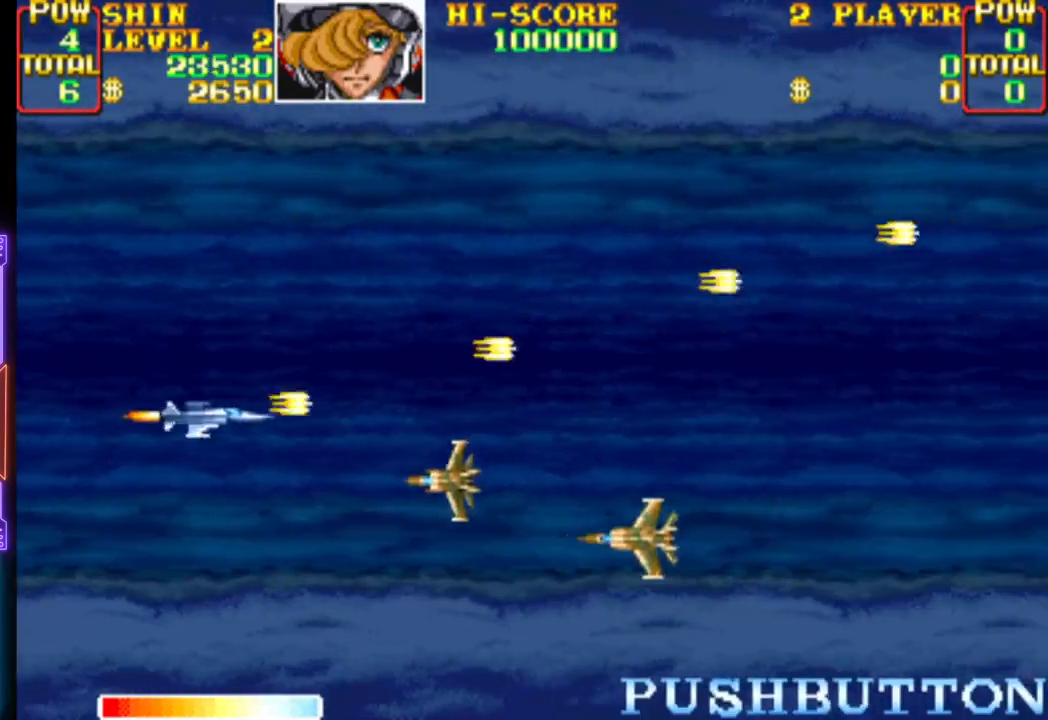
{"buttons": ["DPAD_UP"]}
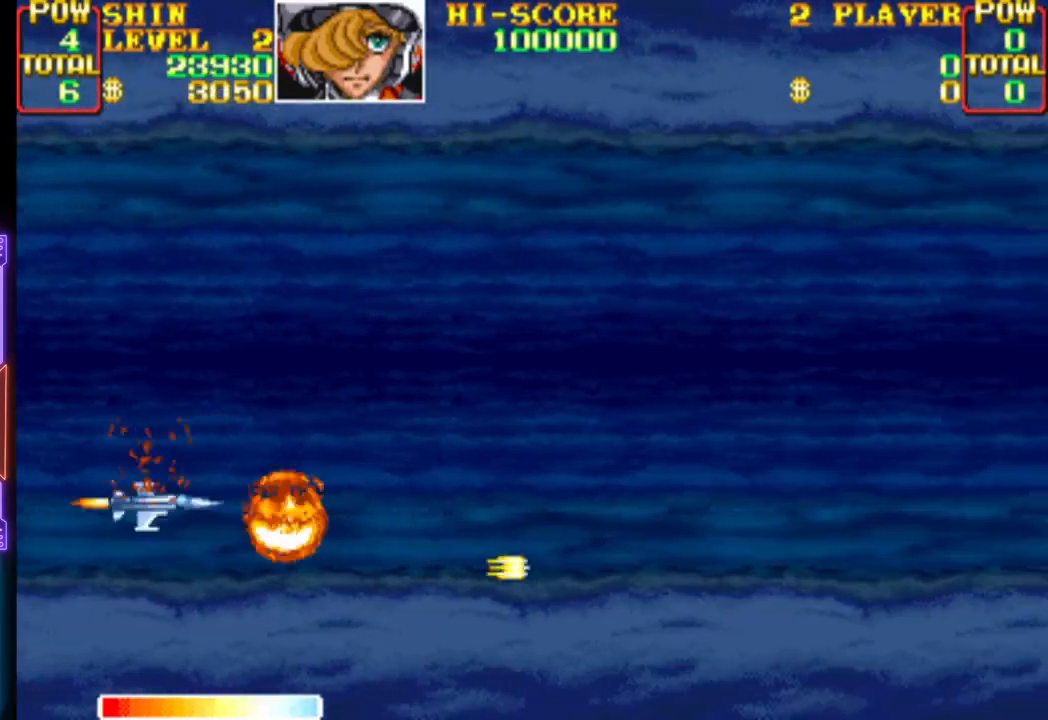
{"buttons": ["CROSS", "DPAD_UP", "DPAD_RIGHT"], "events": [[17, "CROSS", "down"], [100, "CROSS", "up"], [100, "DPAD_RIGHT", "down"], [167, "CROSS", "down"], [267, "CROSS", "up"], [317, "CROSS", "down"], [417, "CROSS", "up"], [500, "CROSS", "down"]]}
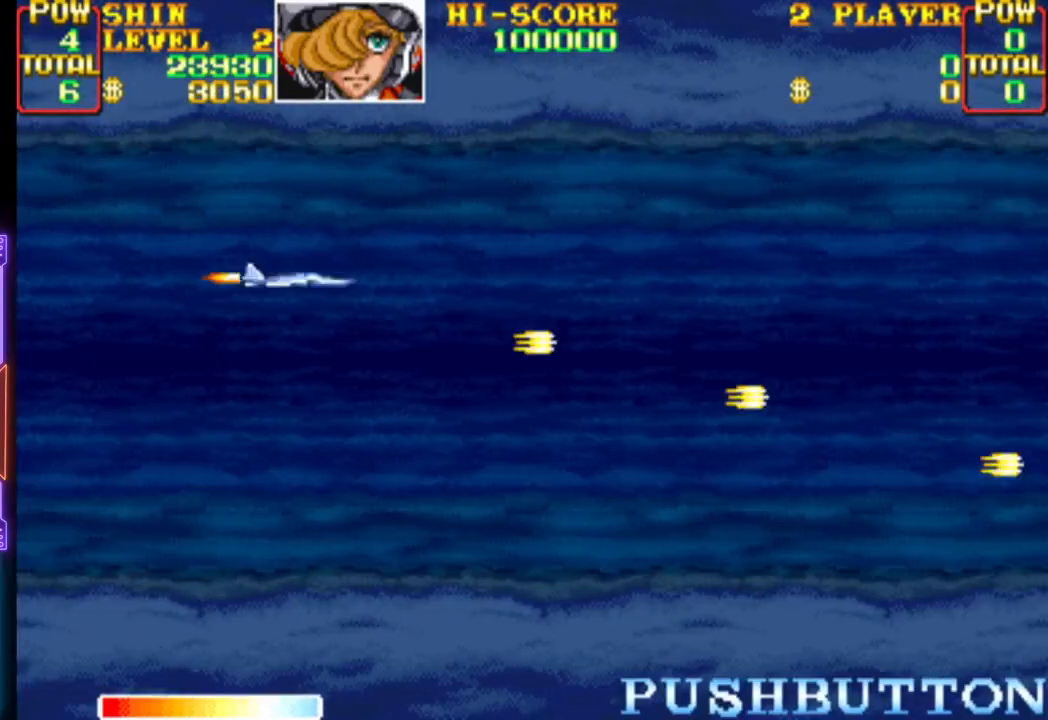
{"buttons": ["DPAD_DOWN", "DPAD_RIGHT"], "events": [[50, "CROSS", "up"], [117, "CROSS", "down"], [133, "DPAD_UP", "up"], [183, "DPAD_DOWN", "down"], [267, "CROSS", "up"], [267, "DPAD_RIGHT", "up"], [317, "CROSS", "down"], [367, "CROSS", "up"], [433, "CROSS", "down"], [467, "CROSS", "up"], [500, "DPAD_RIGHT", "down"]]}
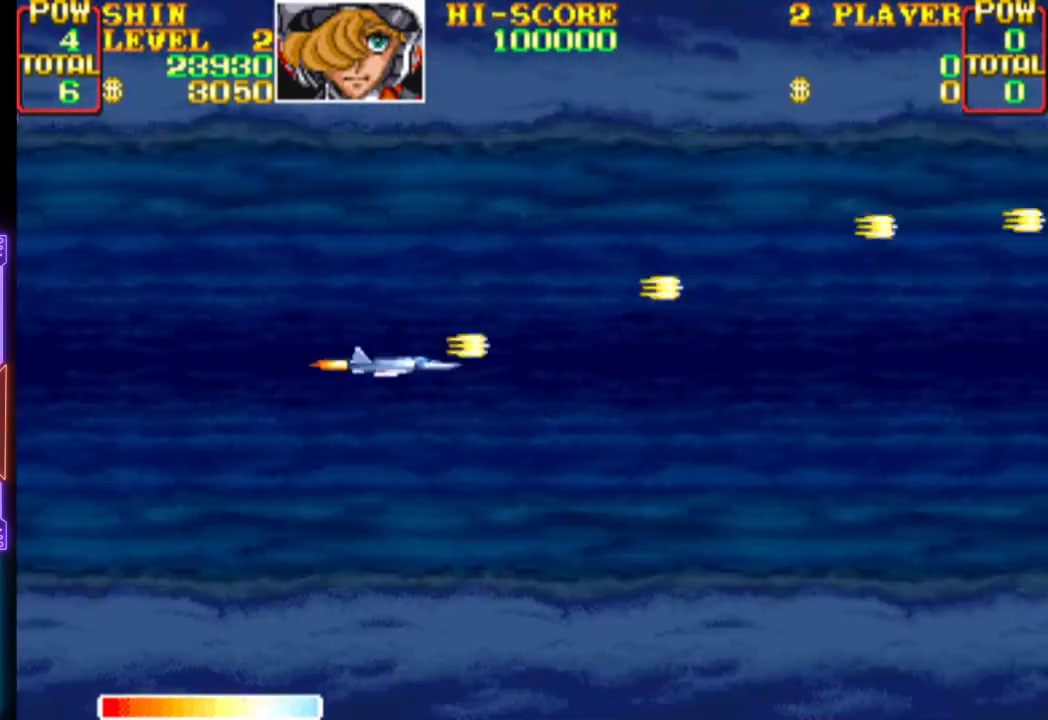
{"buttons": ["CROSS", "DPAD_UP", "DPAD_RIGHT"], "events": [[33, "CROSS", "down"], [83, "DPAD_DOWN", "up"], [133, "DPAD_RIGHT", "up"], [133, "DPAD_UP", "down"], [183, "CROSS", "up"], [217, "CROSS", "down"], [383, "CROSS", "up"], [433, "CROSS", "down"], [500, "DPAD_RIGHT", "down"]]}
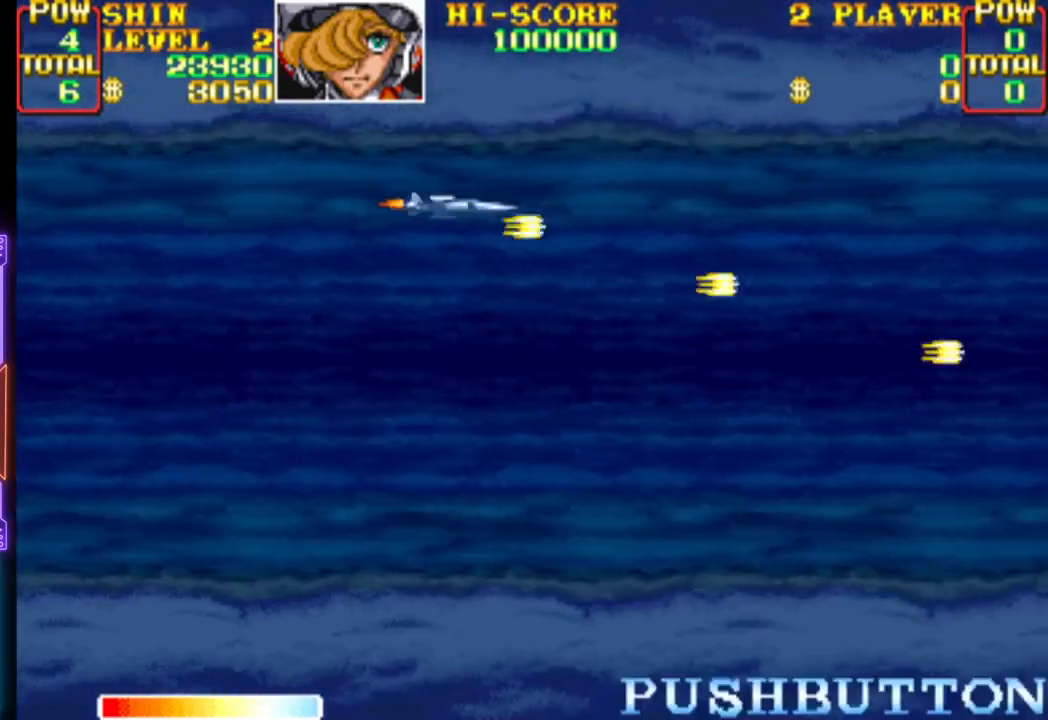
{"buttons": ["CROSS", "DPAD_UP", "DPAD_RIGHT"]}
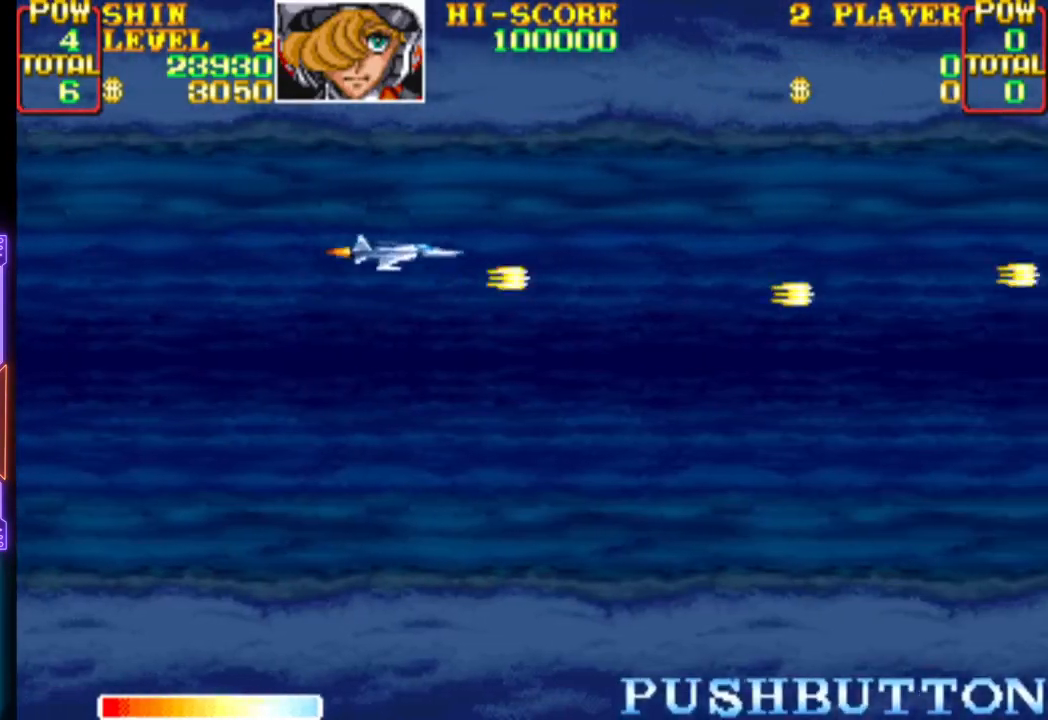
{"buttons": ["CROSS", "DPAD_UP", "DPAD_RIGHT"]}
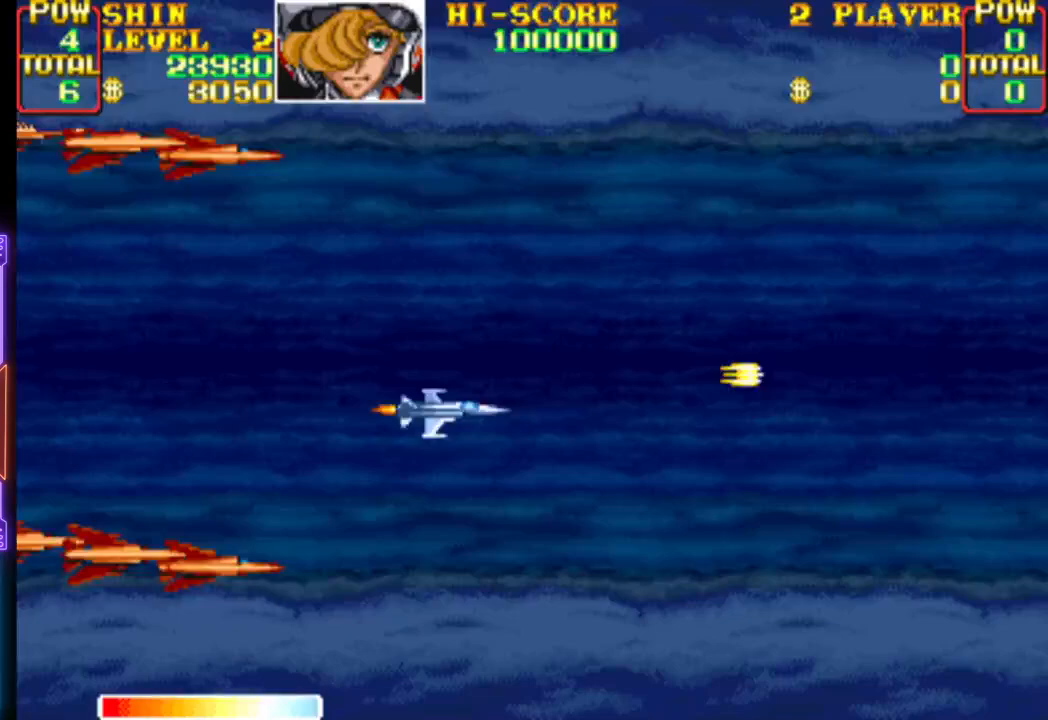
{"buttons": ["CROSS", "DPAD_LEFT"]}
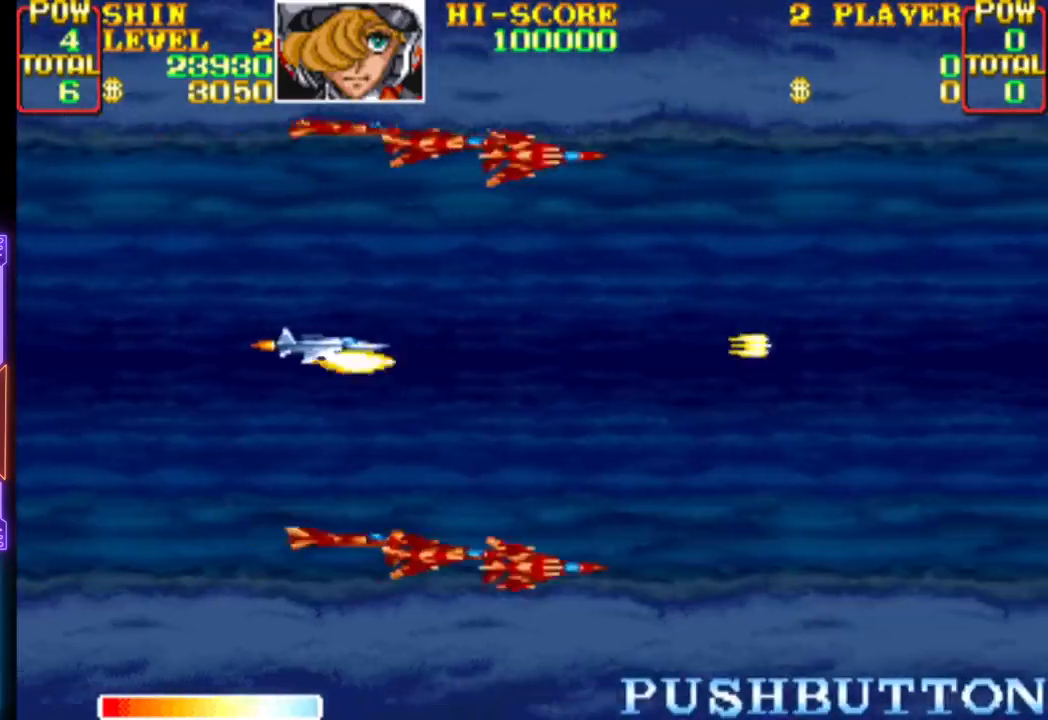
{"buttons": ["DPAD_RIGHT"], "events": [[33, "DPAD_UP", "down"], [67, "CROSS", "up"], [100, "CROSS", "down"], [117, "DPAD_LEFT", "up"], [217, "CROSS", "up"], [250, "CROSS", "down"], [250, "DPAD_RIGHT", "down"], [350, "CROSS", "up"], [400, "CROSS", "down"], [483, "CROSS", "up"], [483, "DPAD_UP", "up"]]}